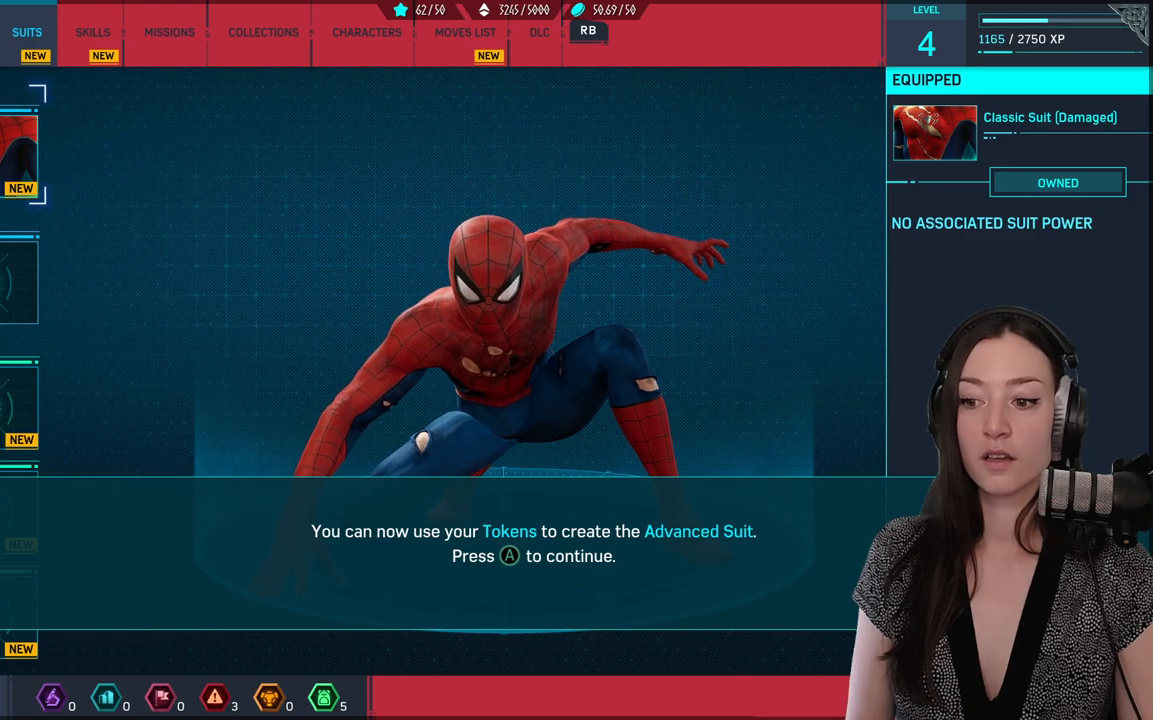
Gameplay with a controller (Xbox layout); each line is a JSON object with the inputs held at the frame after it. "events" lists button and stick changes between this image and that frame as [ms after this image, input, new state], when the widget could be followed in between.
{"buttons": [], "left_stick": "center", "right_stick": "center", "events": [[217, "A", "down"], [433, "A", "up"]]}
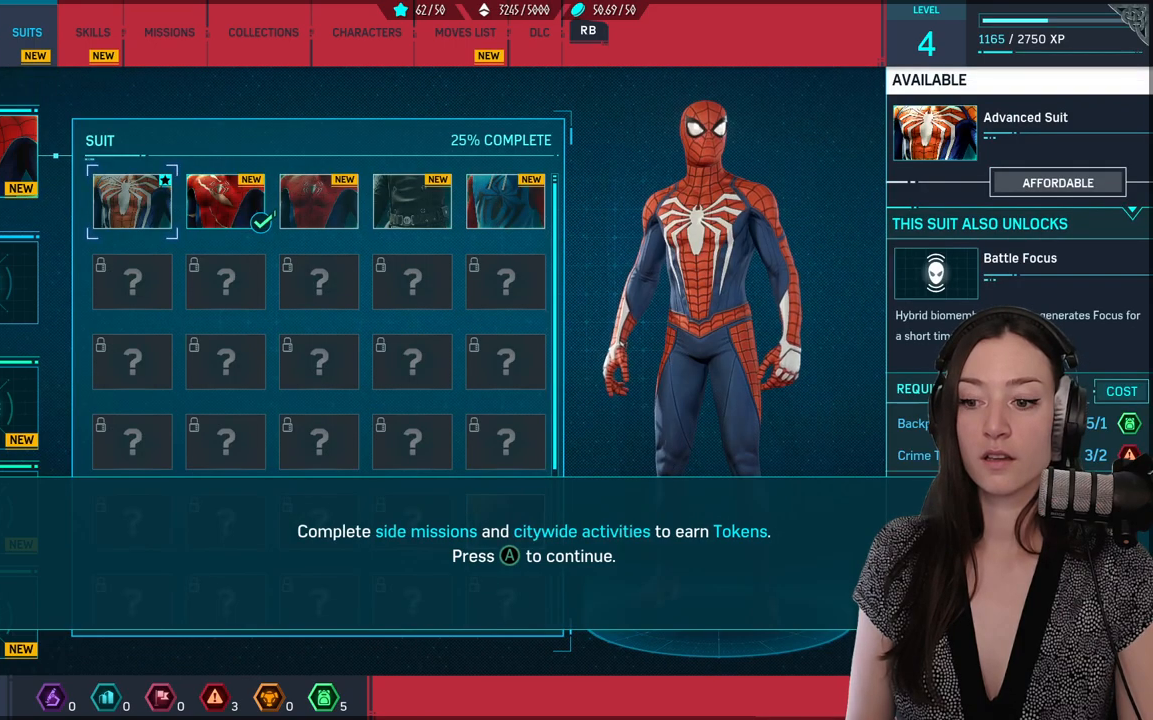
{"buttons": [], "left_stick": "center", "right_stick": "center", "events": []}
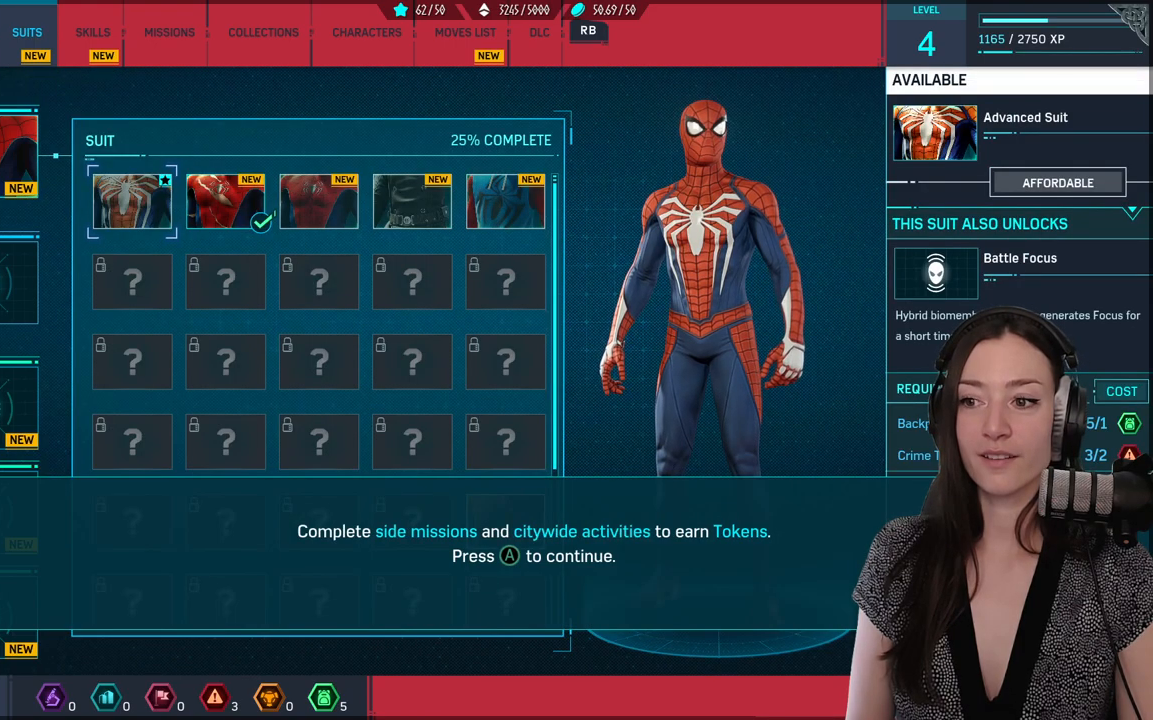
{"buttons": [], "left_stick": "center", "right_stick": "center", "events": []}
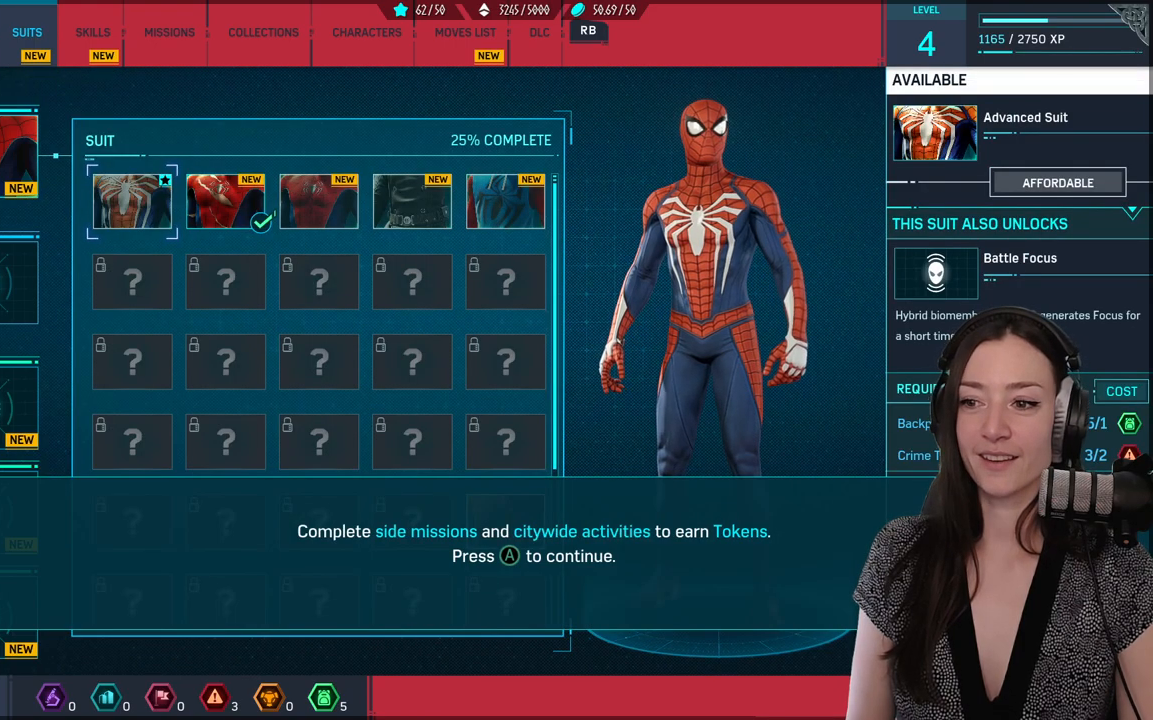
{"buttons": [], "left_stick": "center", "right_stick": "center", "events": [[67, "DPAD_RIGHT", "down"], [200, "DPAD_RIGHT", "up"]]}
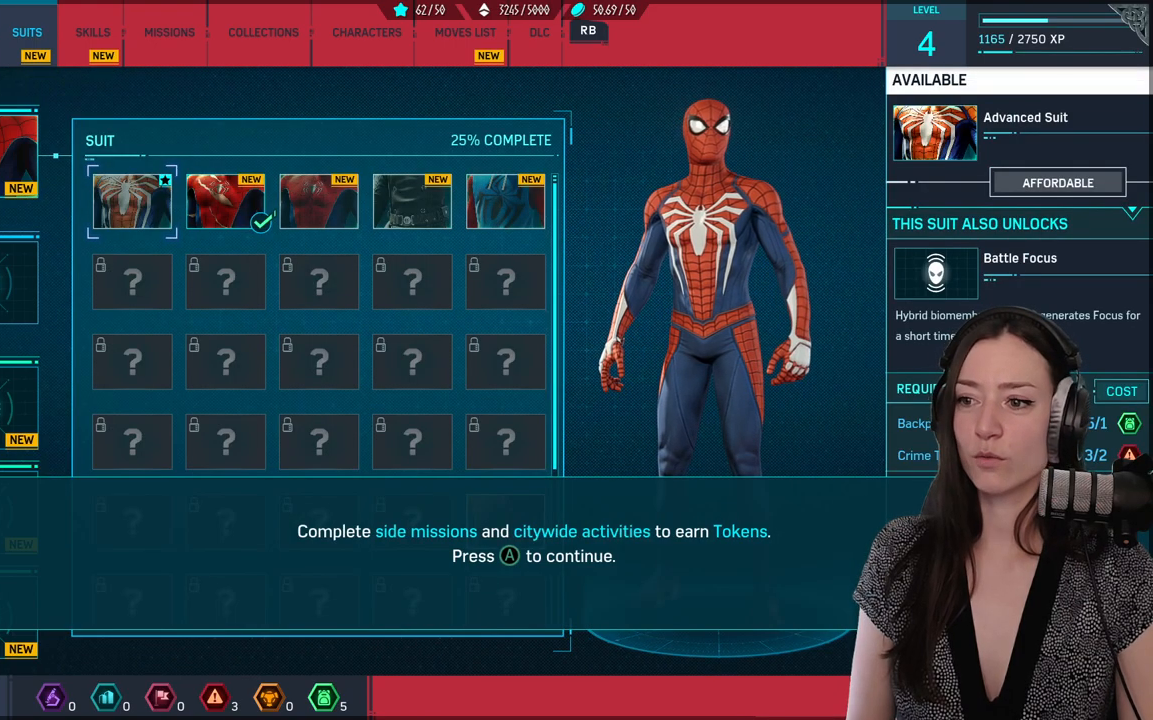
{"buttons": [], "left_stick": "center", "right_stick": "center", "events": []}
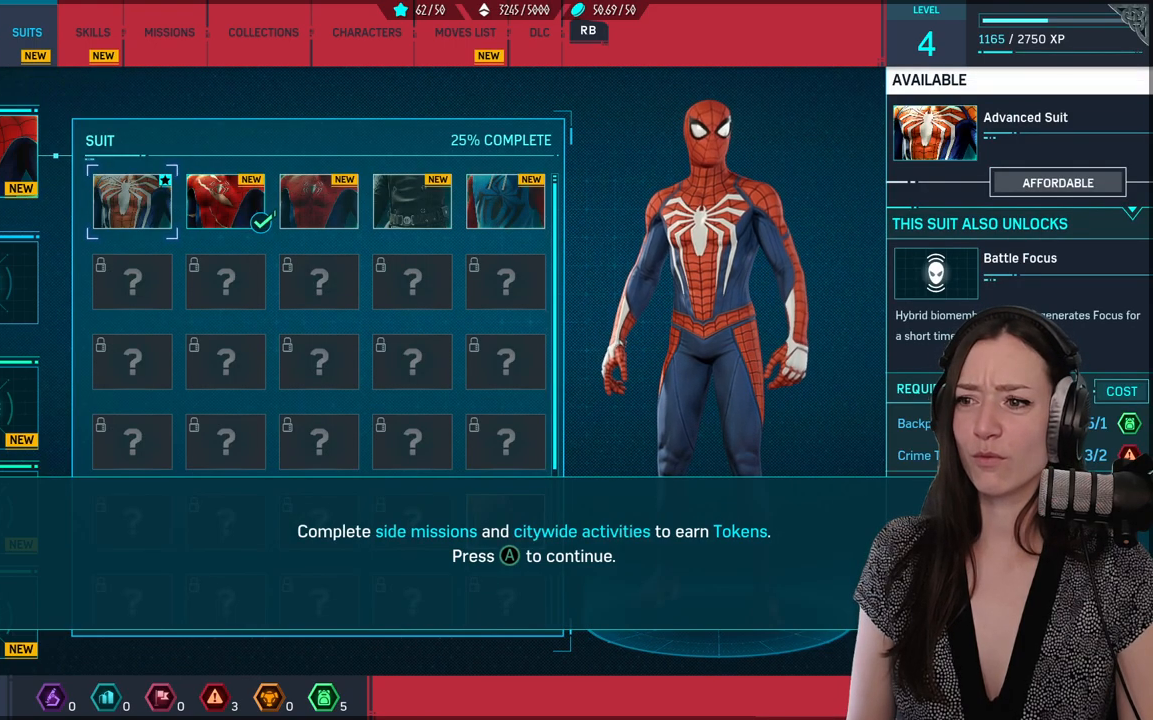
{"buttons": ["DPAD_LEFT"], "left_stick": "center", "right_stick": "center", "events": [[150, "DPAD_RIGHT", "down"], [333, "DPAD_RIGHT", "up"], [467, "DPAD_LEFT", "down"]]}
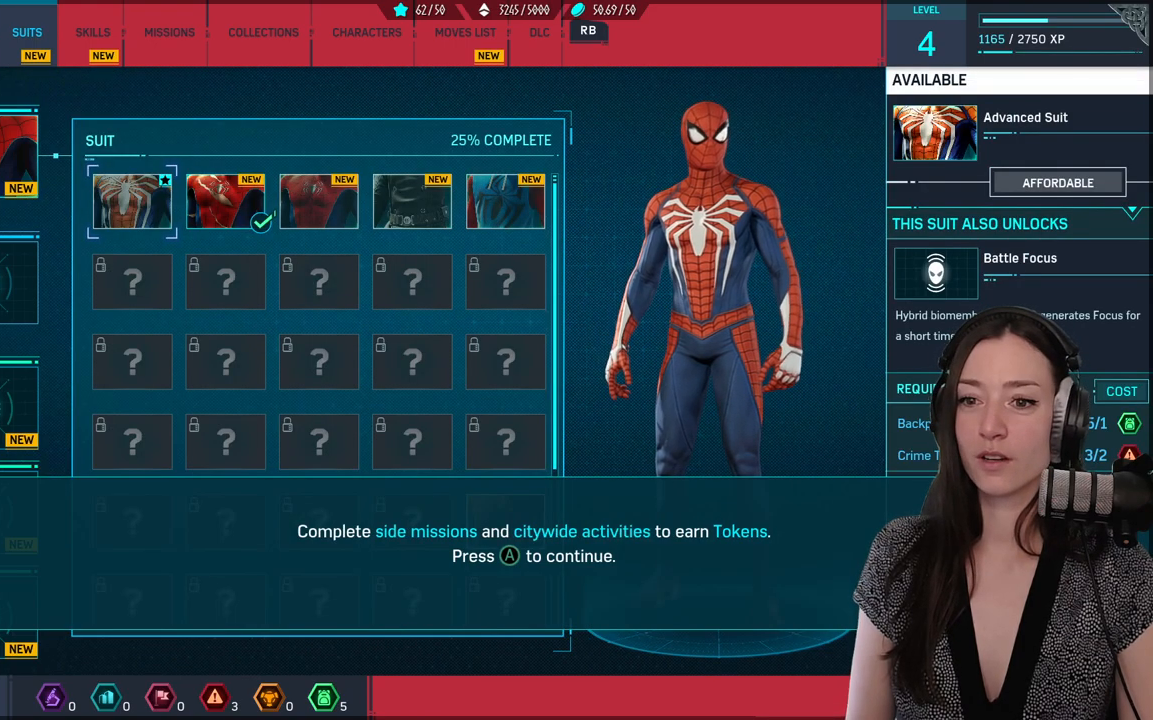
{"buttons": ["DPAD_DOWN"], "left_stick": "center", "right_stick": "center", "events": [[83, "DPAD_LEFT", "up"], [433, "DPAD_DOWN", "down"]]}
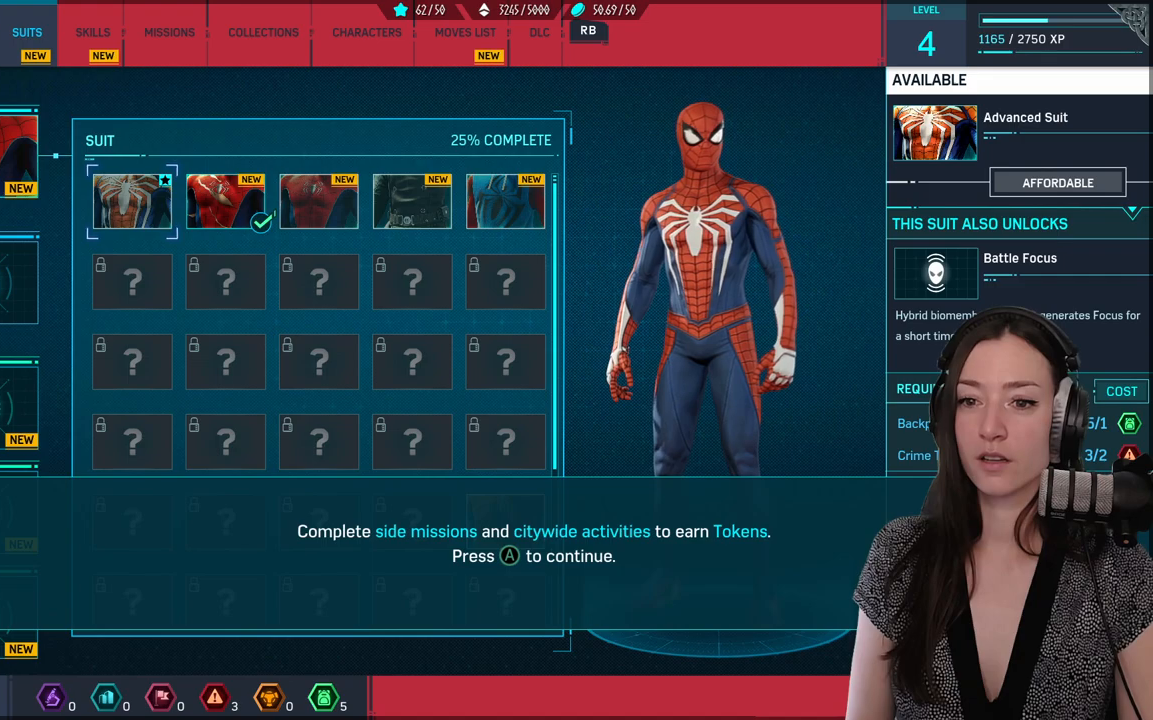
{"buttons": [], "left_stick": "center", "right_stick": "center", "events": [[100, "DPAD_DOWN", "up"]]}
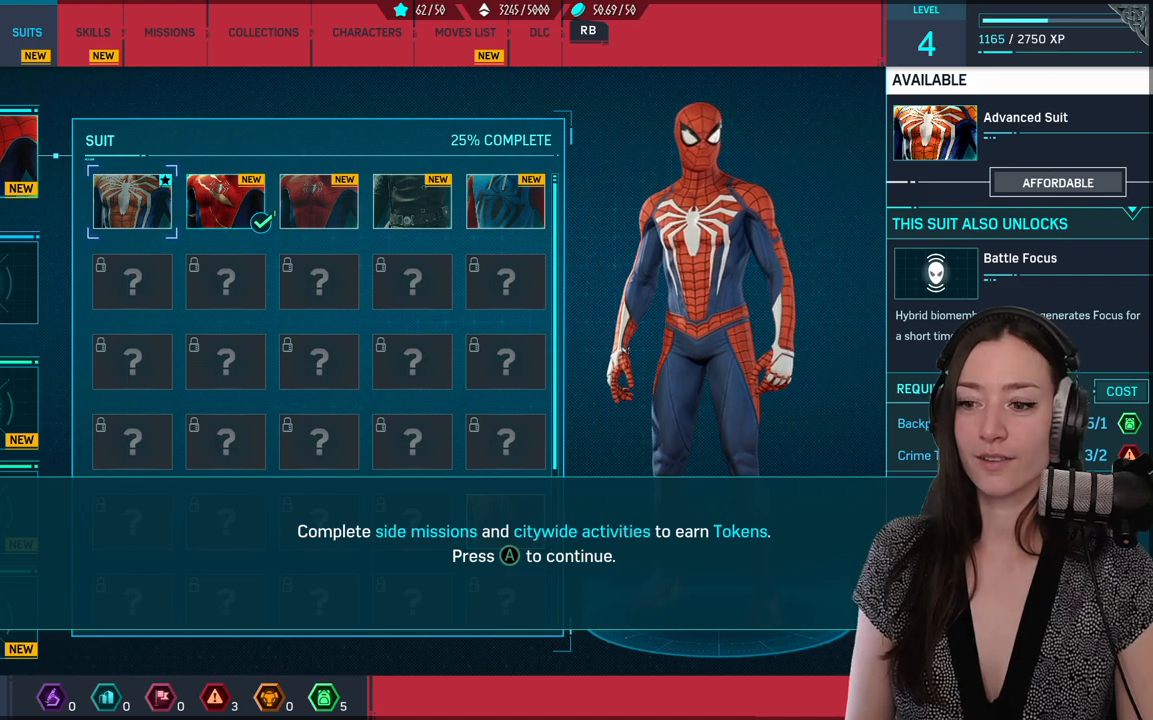
{"buttons": [], "left_stick": "center", "right_stick": "center", "events": []}
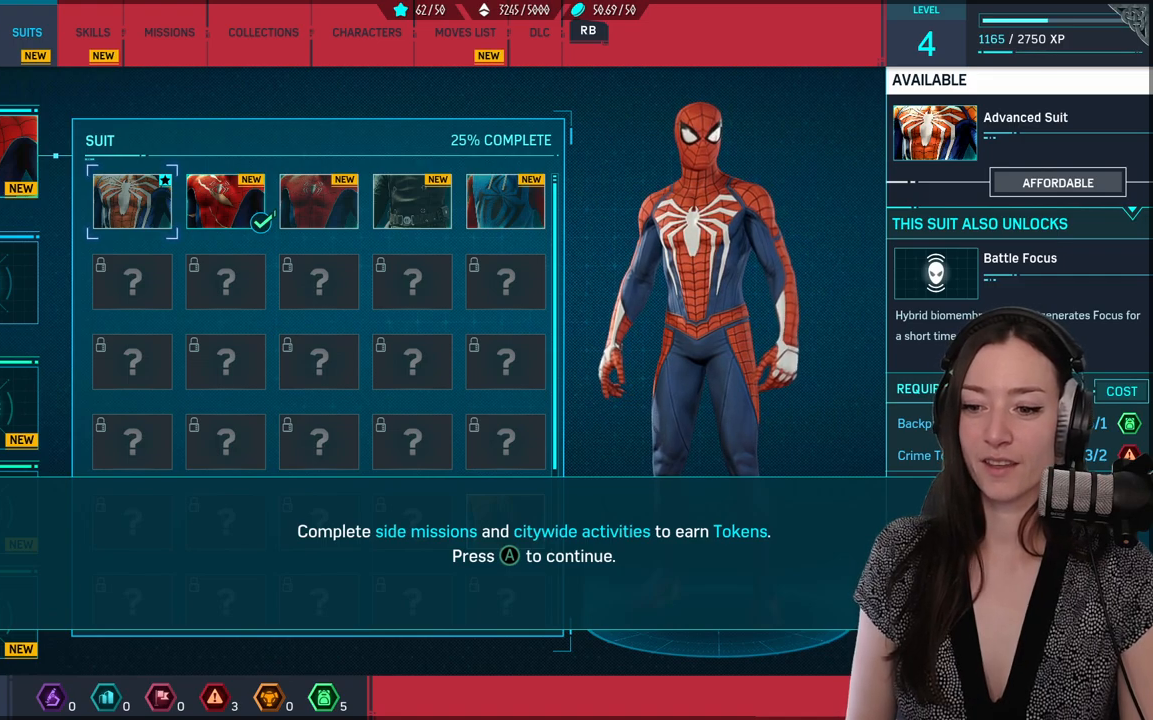
{"buttons": [], "left_stick": "center", "right_stick": "center", "events": []}
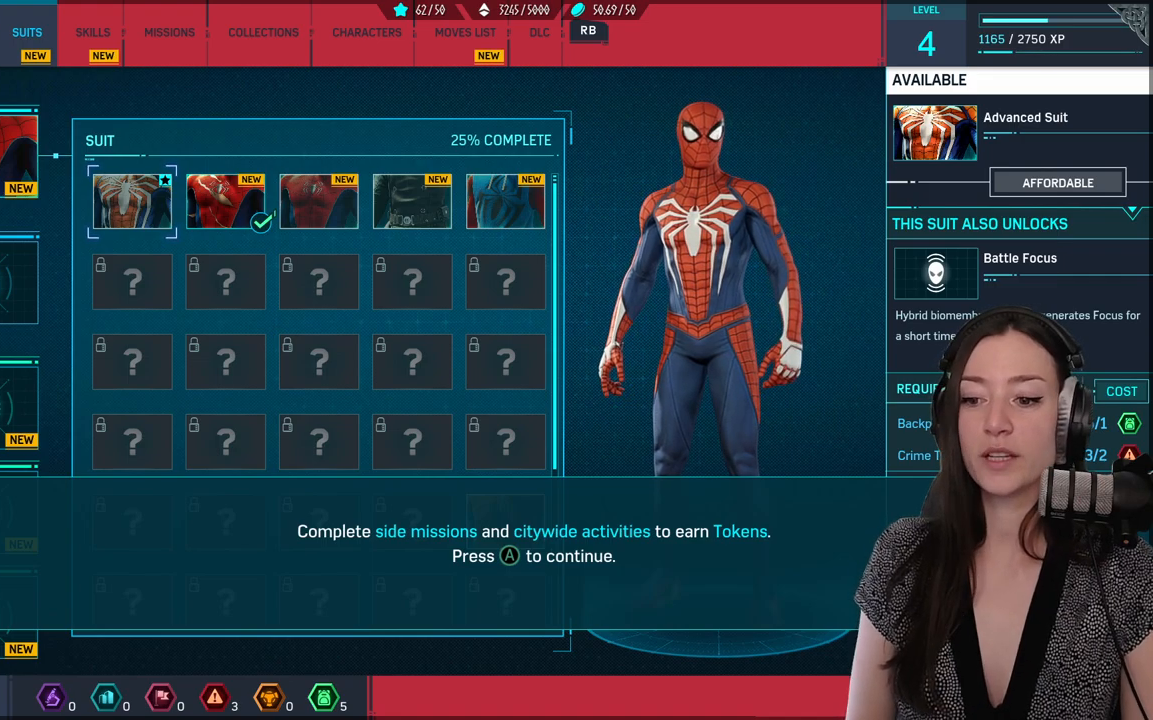
{"buttons": [], "left_stick": "center", "right_stick": "center", "events": []}
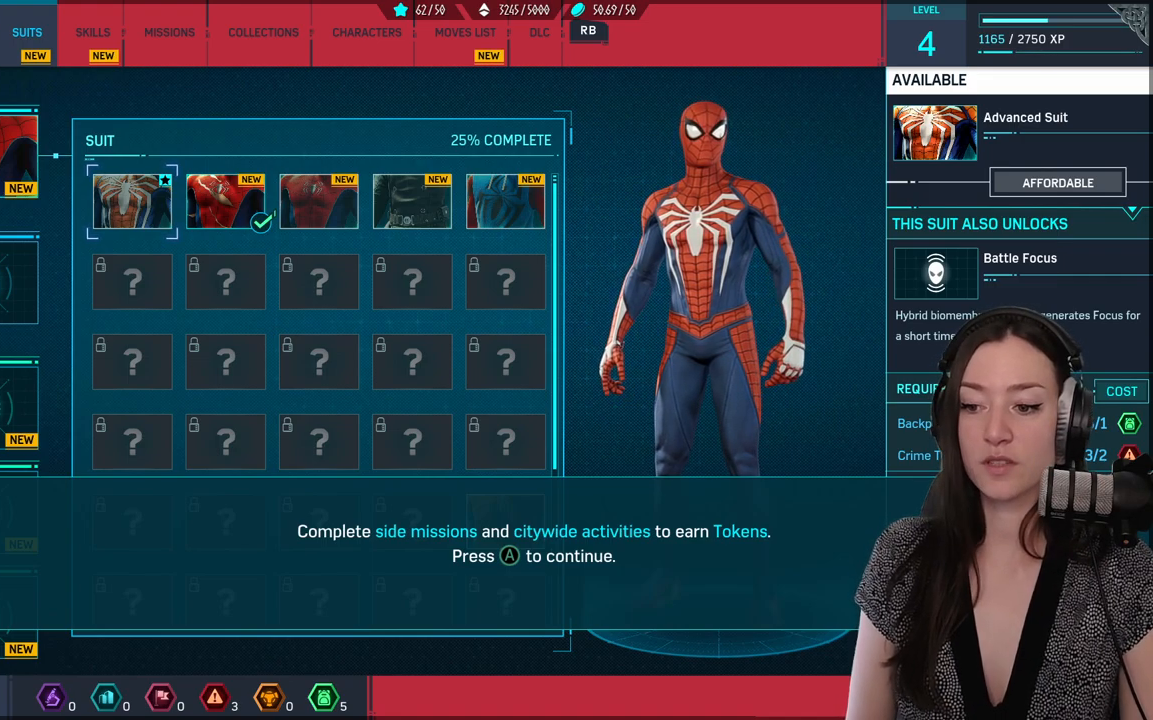
{"buttons": [], "left_stick": "center", "right_stick": "center", "events": []}
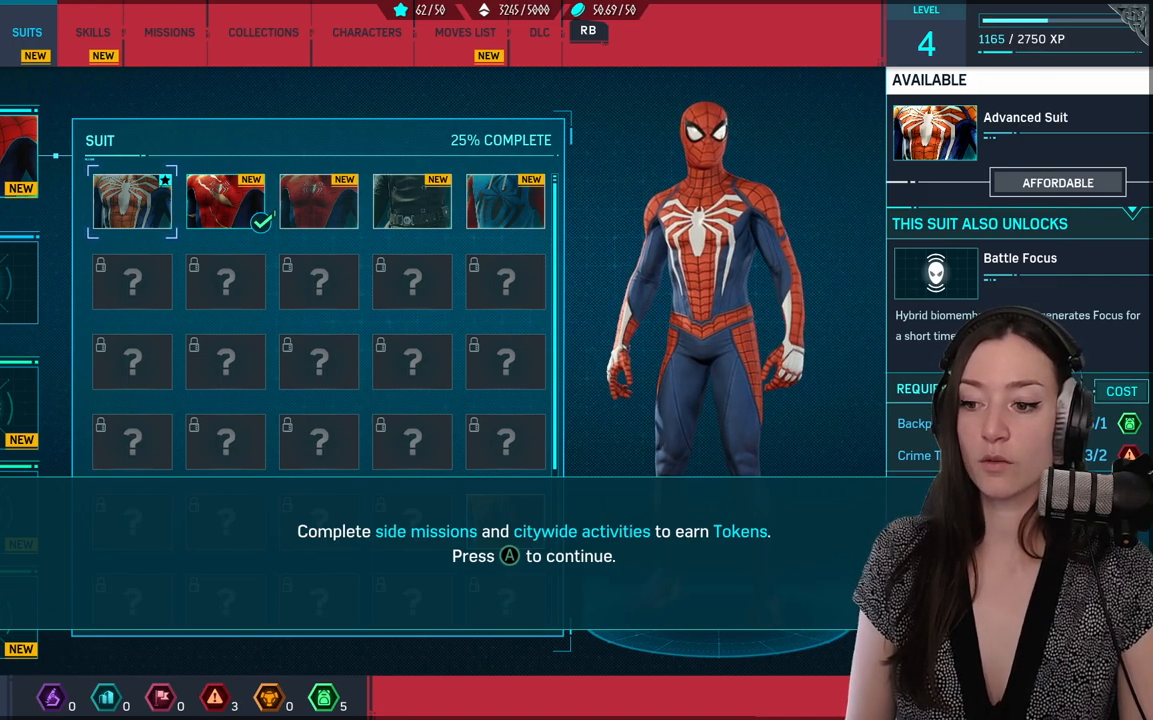
{"buttons": [], "left_stick": "center", "right_stick": "center", "events": []}
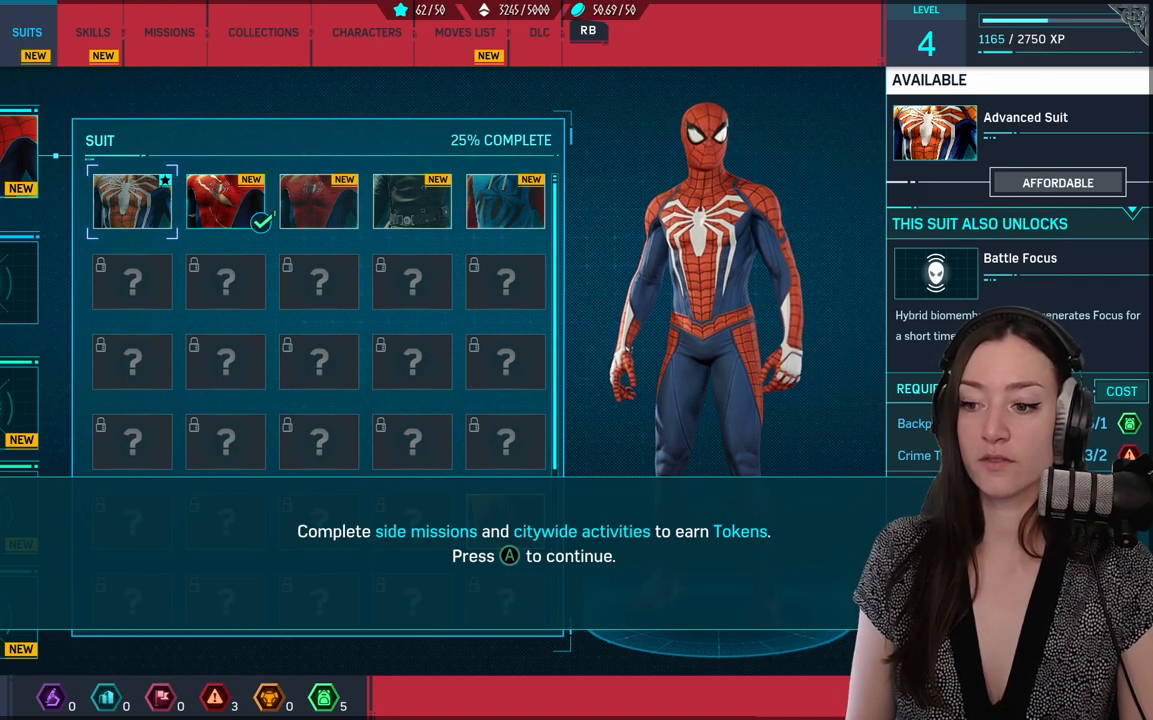
{"buttons": [], "left_stick": "center", "right_stick": "center", "events": []}
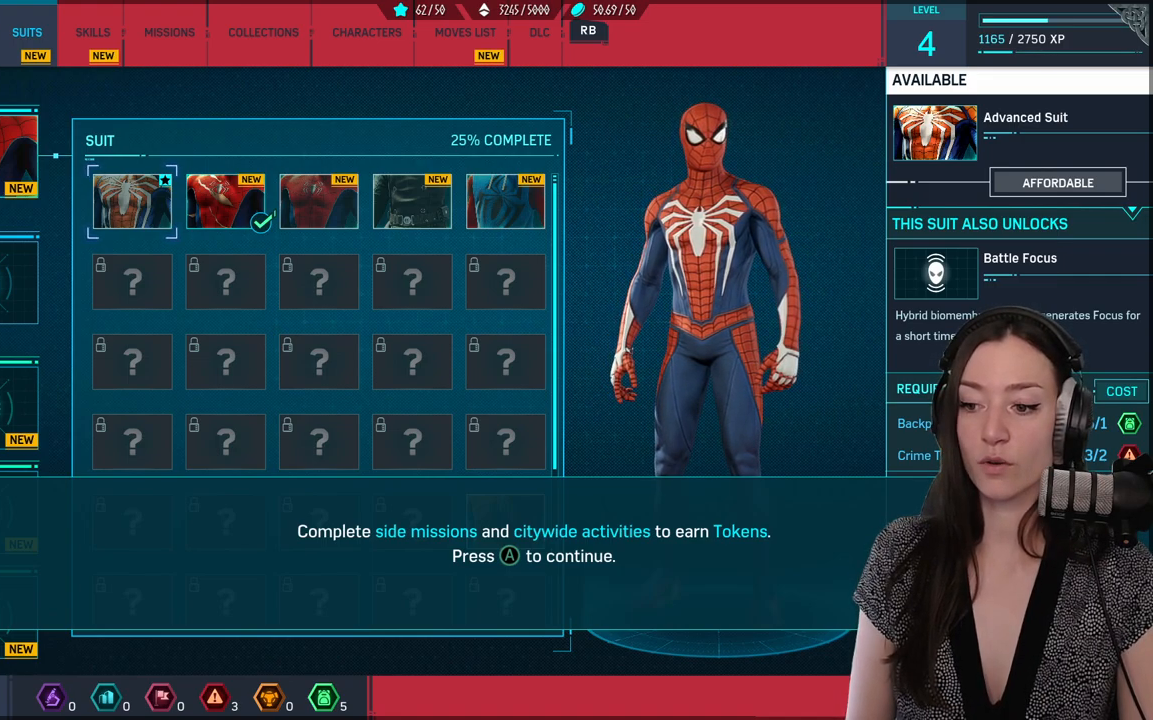
{"buttons": [], "left_stick": "center", "right_stick": "center", "events": []}
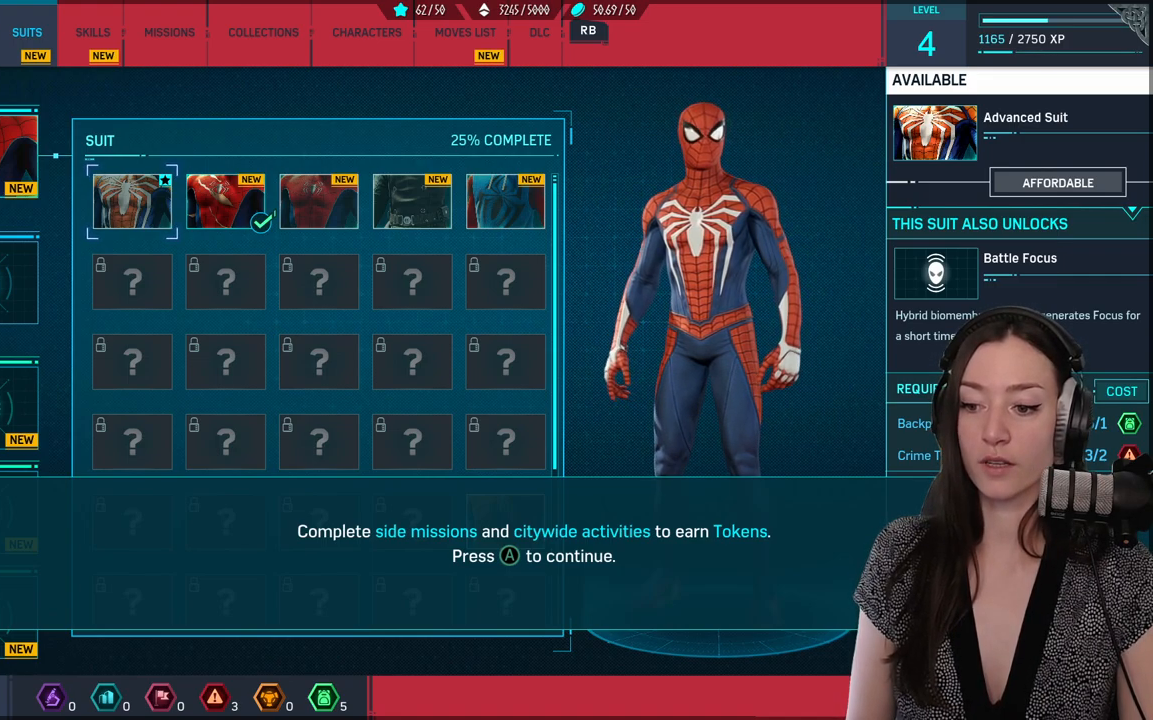
{"buttons": [], "left_stick": "center", "right_stick": "center", "events": [[17, "A", "down"], [117, "A", "up"]]}
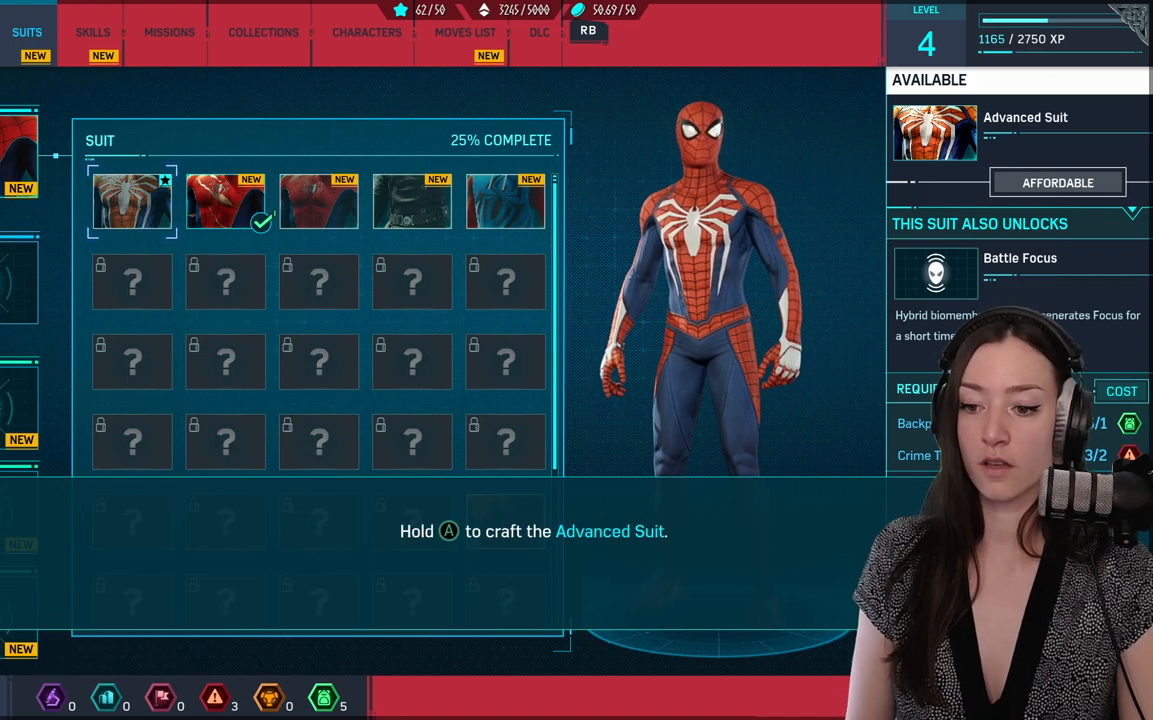
{"buttons": [], "left_stick": "center", "right_stick": "center", "events": []}
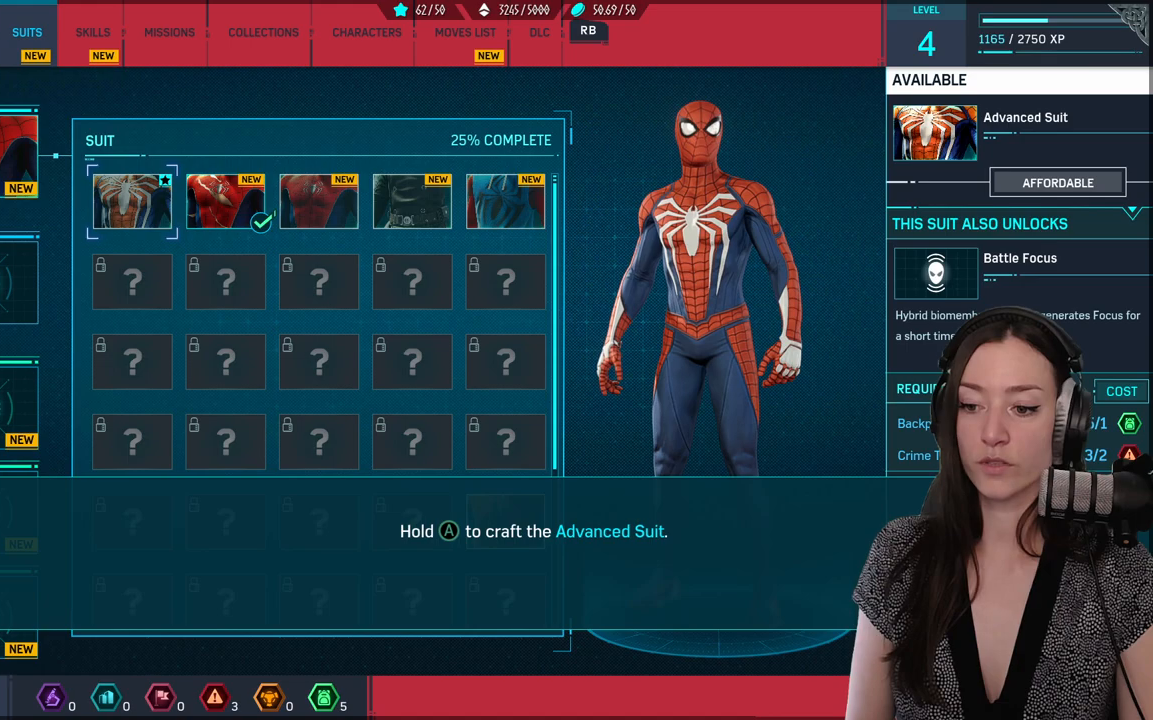
{"buttons": [], "left_stick": "center", "right_stick": "center", "events": []}
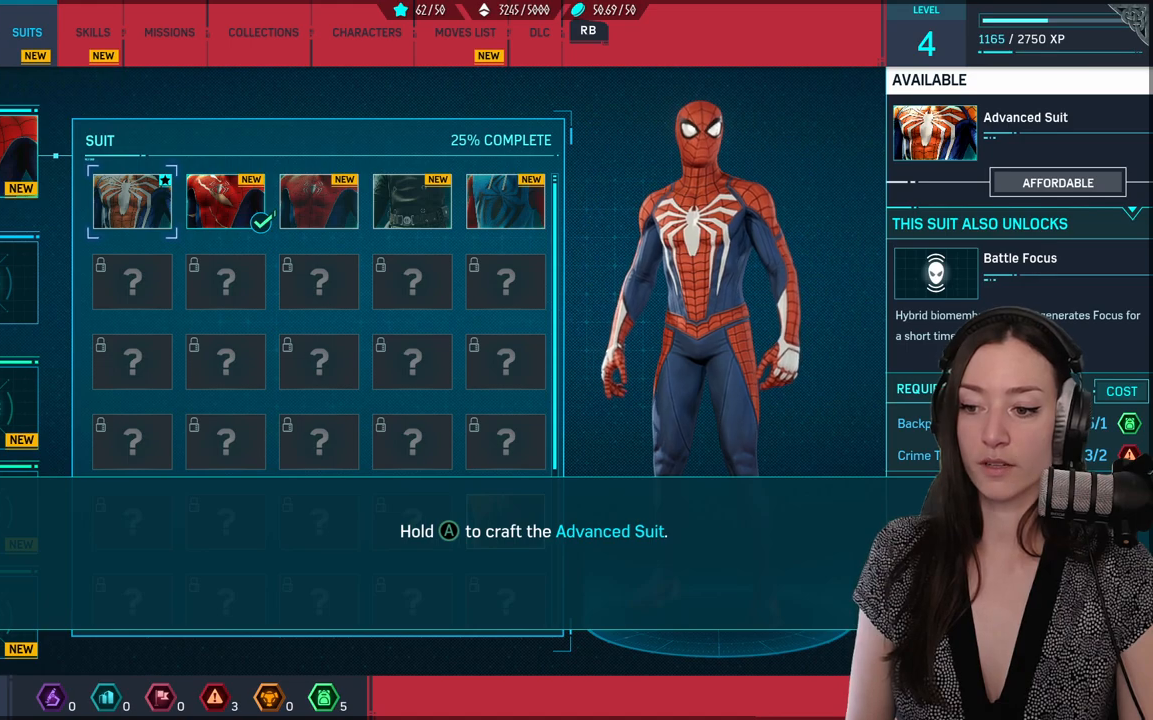
{"buttons": [], "left_stick": "center", "right_stick": "center", "events": []}
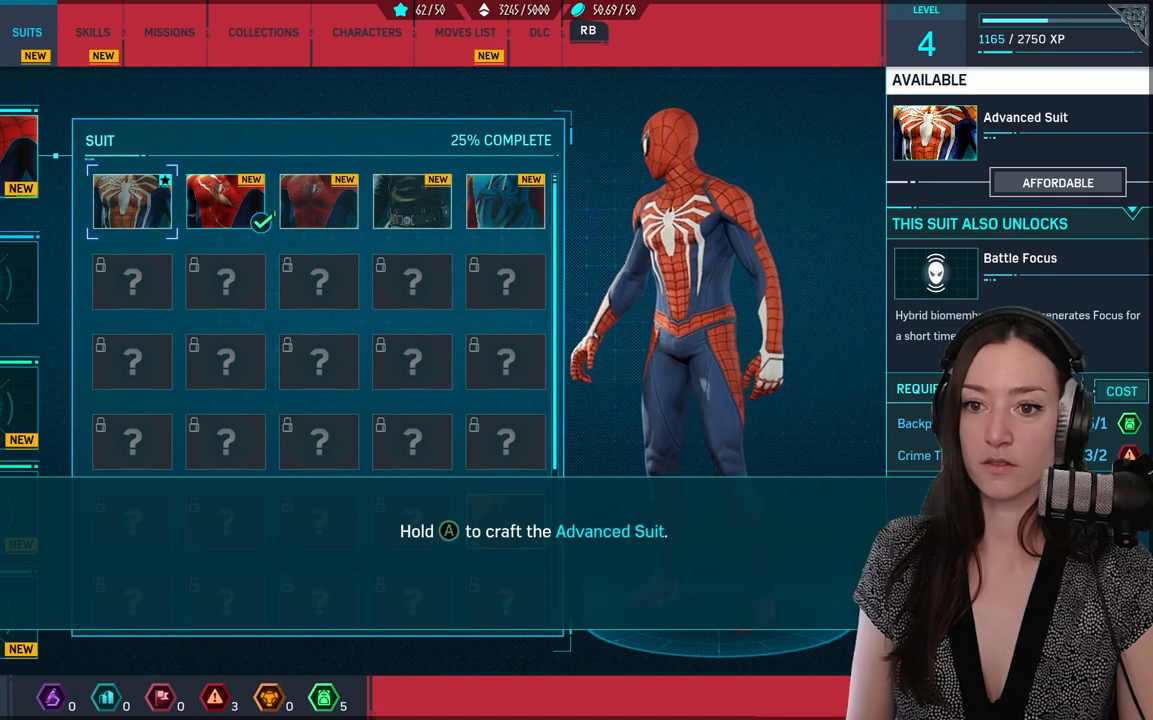
{"buttons": ["A"], "left_stick": "center", "right_stick": "center", "events": [[250, "A", "down"]]}
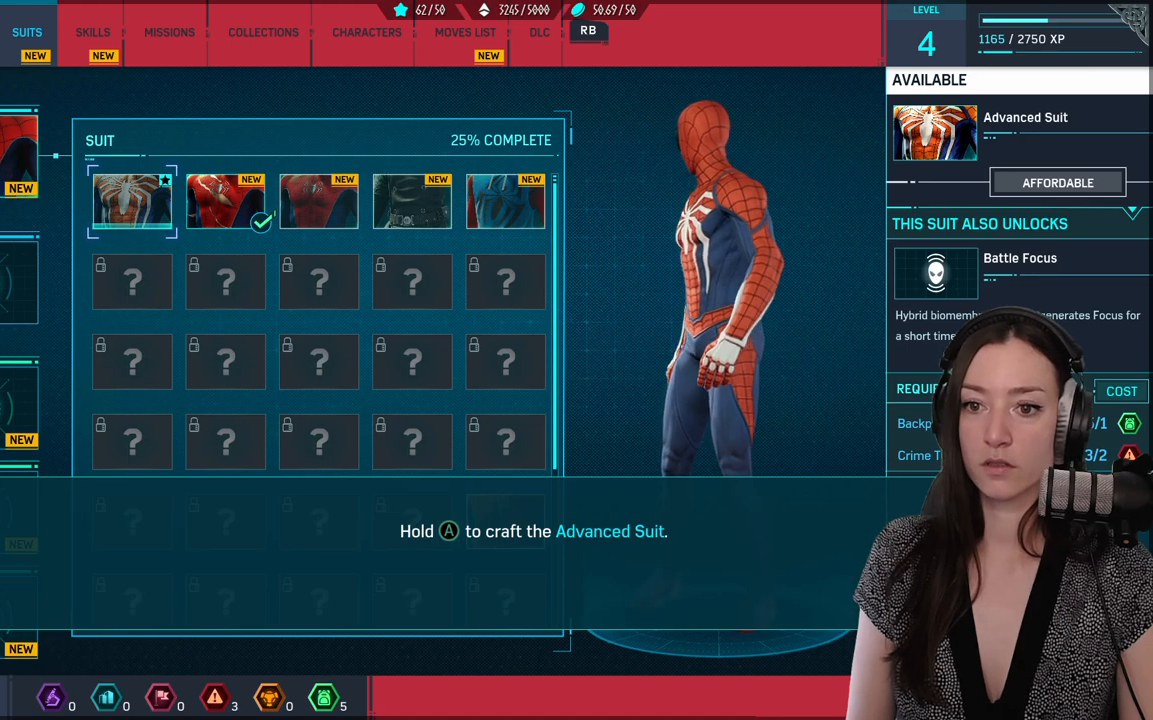
{"buttons": ["A"], "left_stick": "center", "right_stick": "center", "events": []}
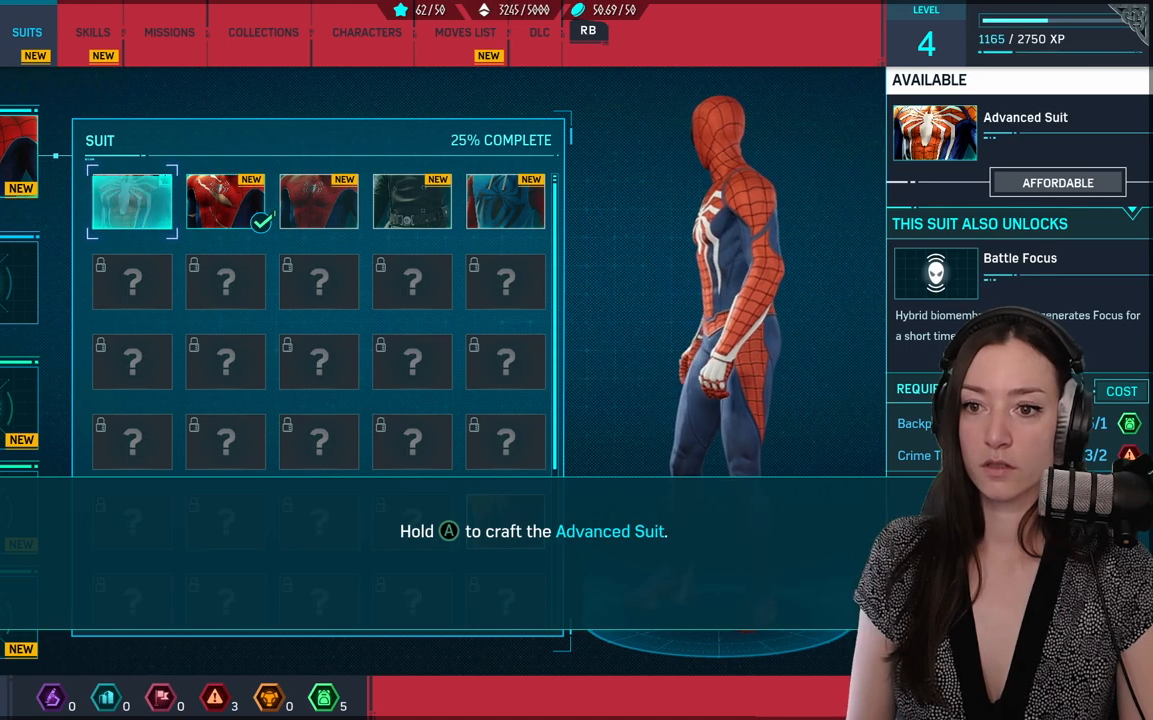
{"buttons": ["A"], "left_stick": "center", "right_stick": "center", "events": []}
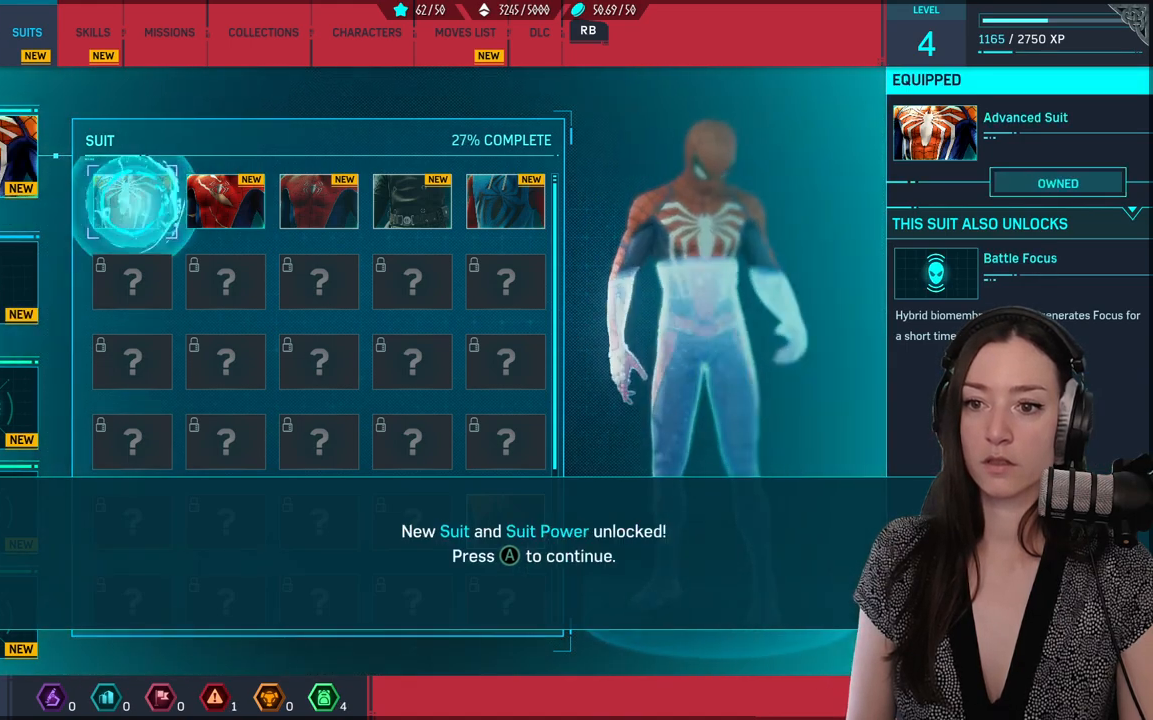
{"buttons": [], "left_stick": "center", "right_stick": "center", "events": [[83, "A", "up"]]}
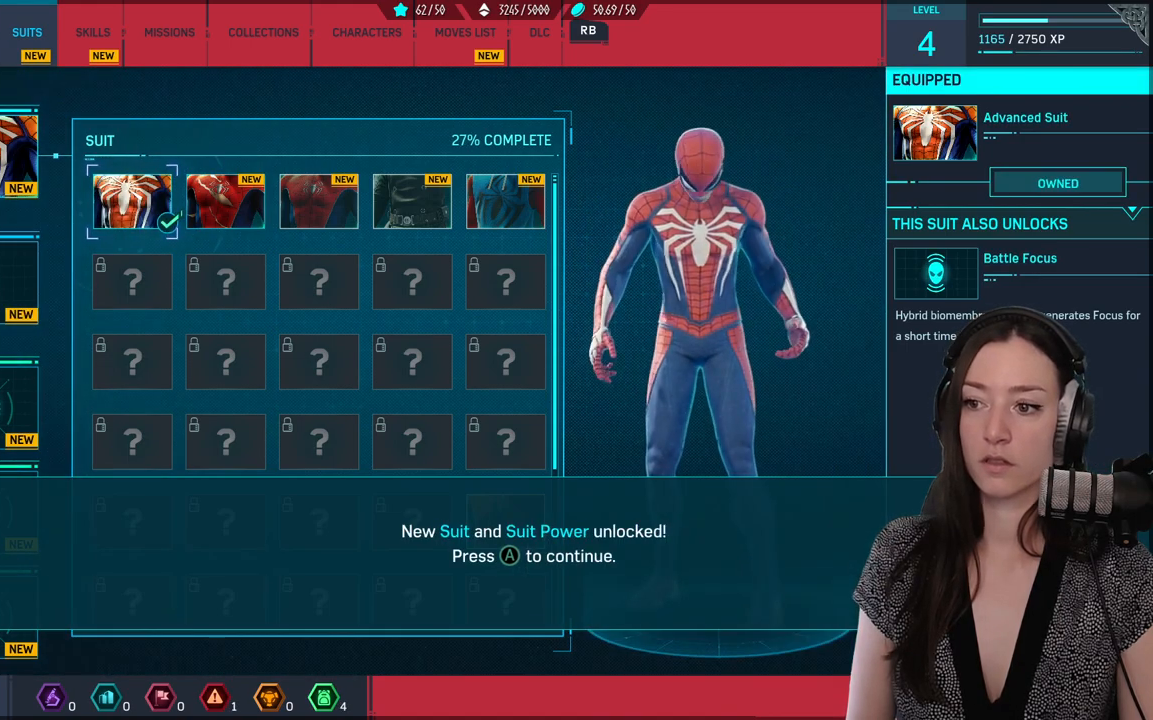
{"buttons": [], "left_stick": "center", "right_stick": "center", "events": []}
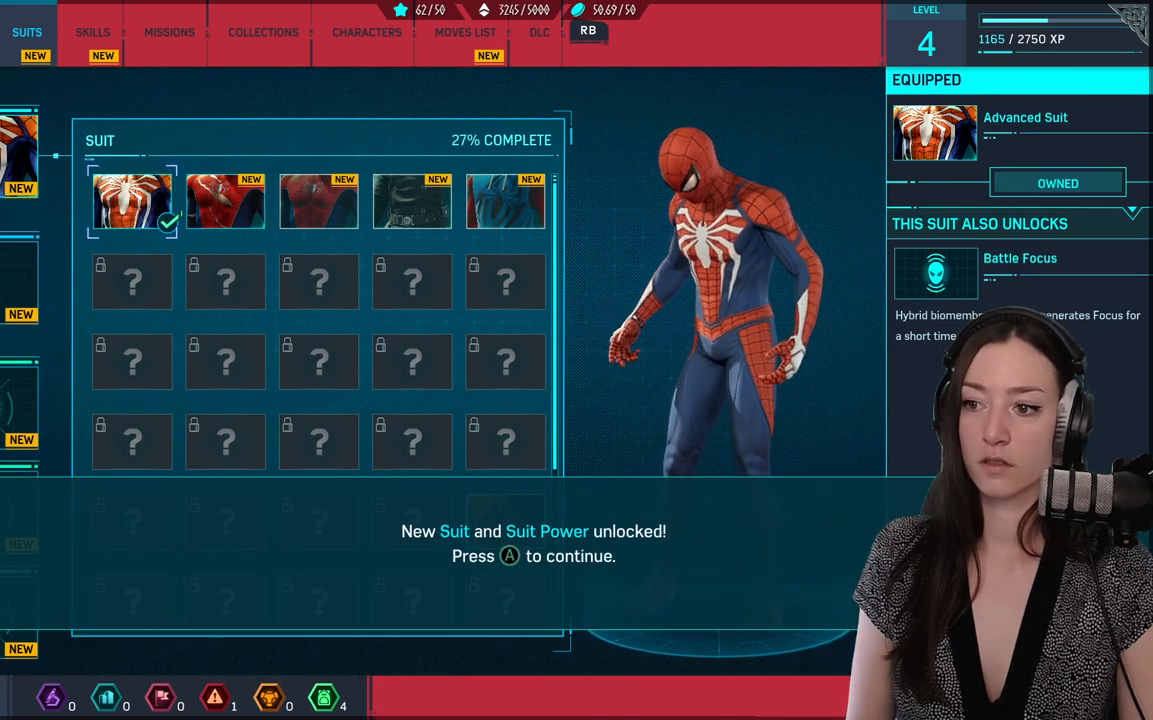
{"buttons": [], "left_stick": "center", "right_stick": "center", "events": []}
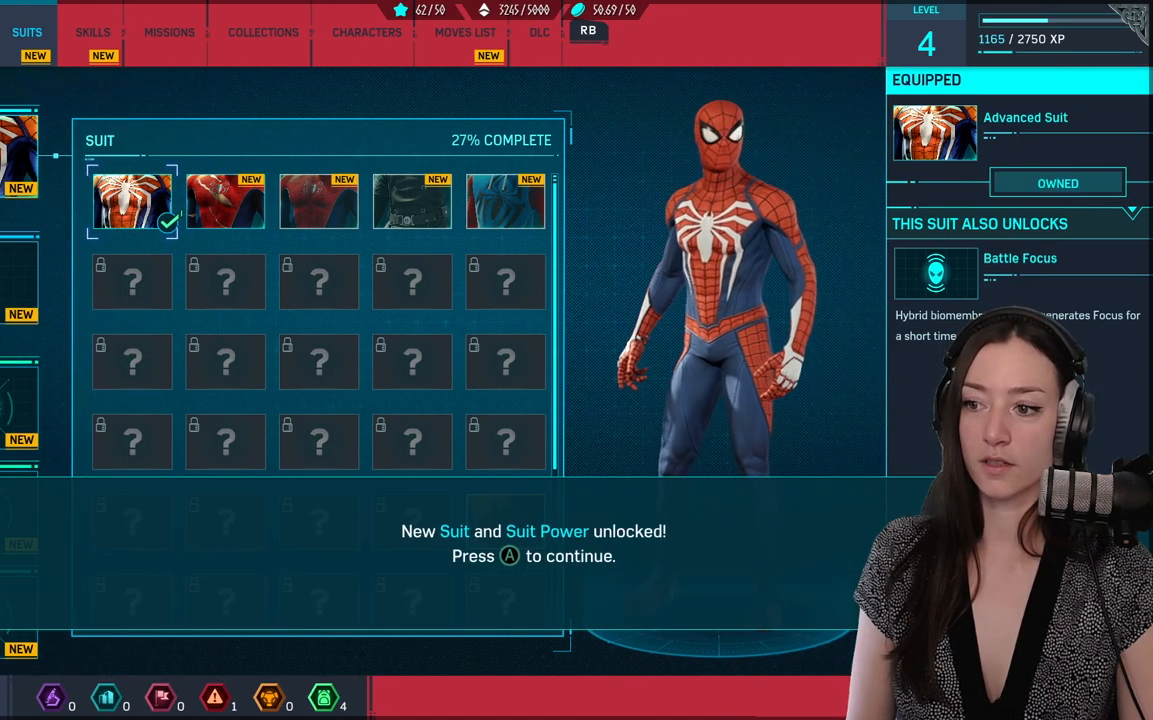
{"buttons": [], "left_stick": "center", "right_stick": "center", "events": []}